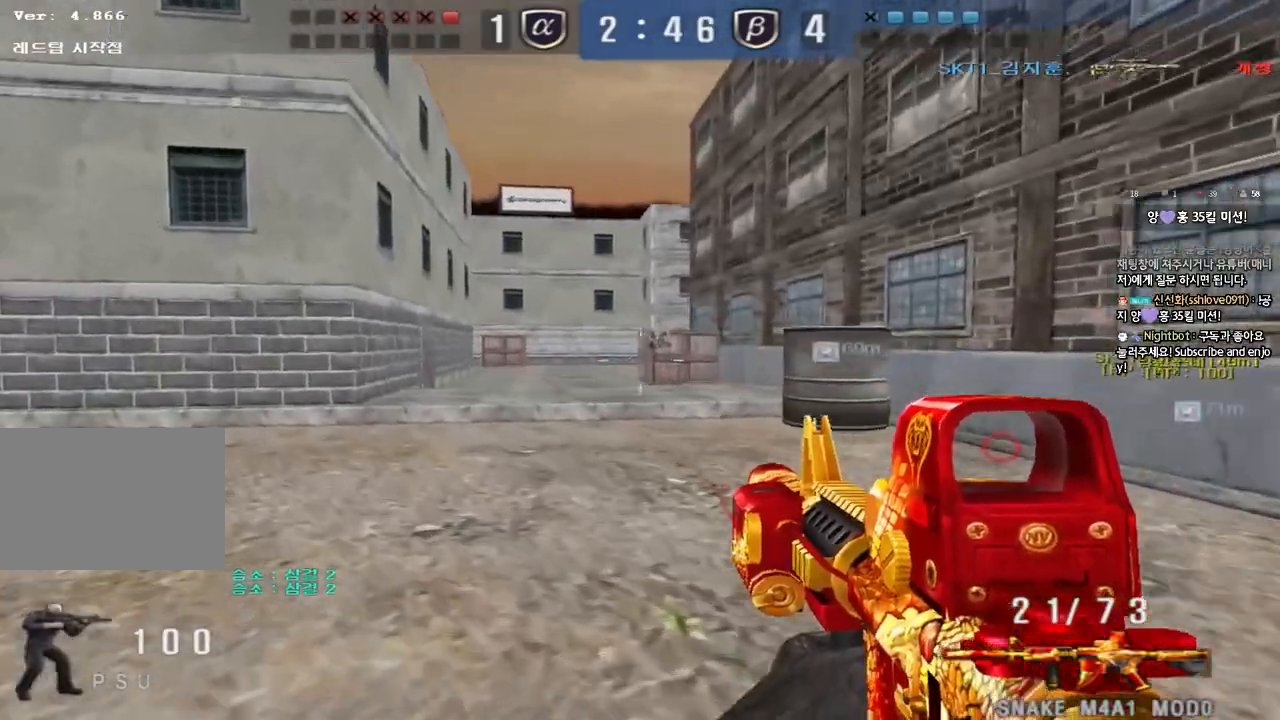
Gameplay with keyboard; each line is a JSON object with the keys held at the frame after it. "events" lists presses ("down") and releases ("up") of "a", "ctrl", "d", "e", "f", "q", "r", "s", "shift", "space", "tab" and "w" between this image and that frame as [ms after this image, input, new state], when the widget could be followed in between. No other keys are recorded. Mouse input is not recorded.
{"keys": ["a", "w"], "events": [[183, "ctrl", "down"], [183, "w", "up"], [200, "a", "up"], [267, "ctrl", "up"], [300, "a", "down"], [300, "w", "down"]]}
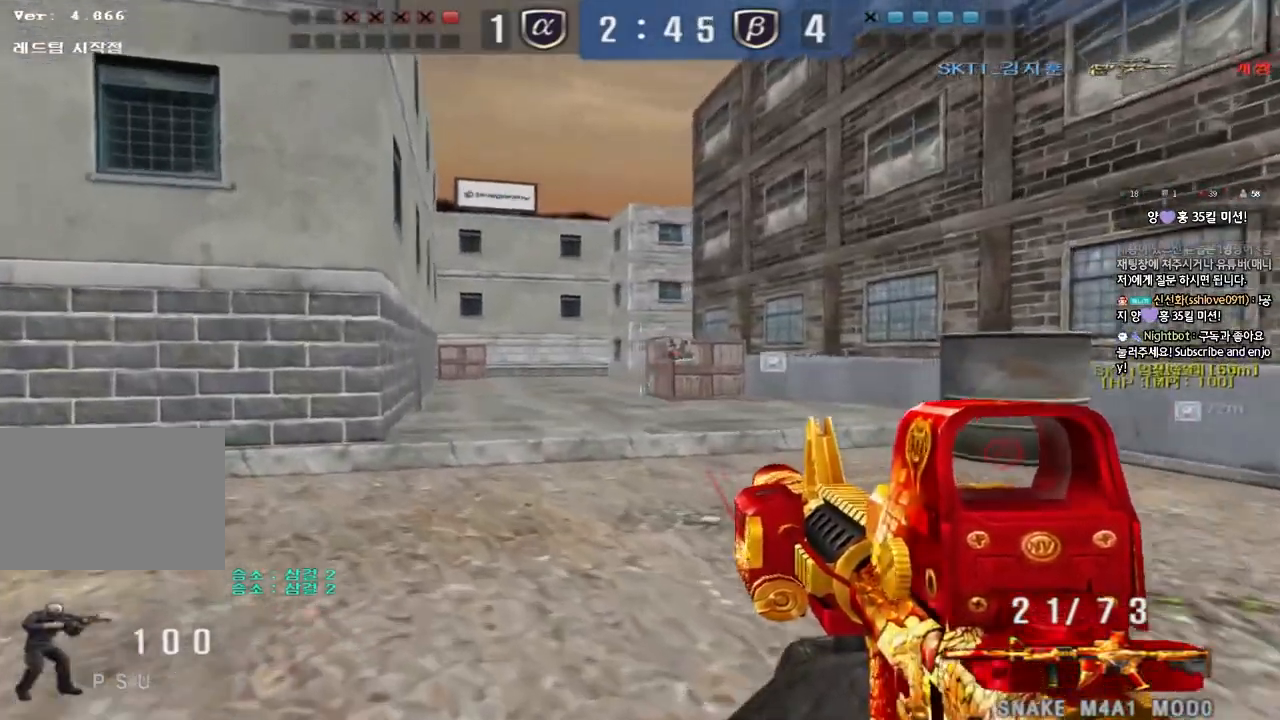
{"keys": ["a", "w"], "events": [[67, "ctrl", "down"], [67, "w", "up"], [83, "a", "up"], [150, "ctrl", "up"], [183, "a", "down"], [183, "w", "down"]]}
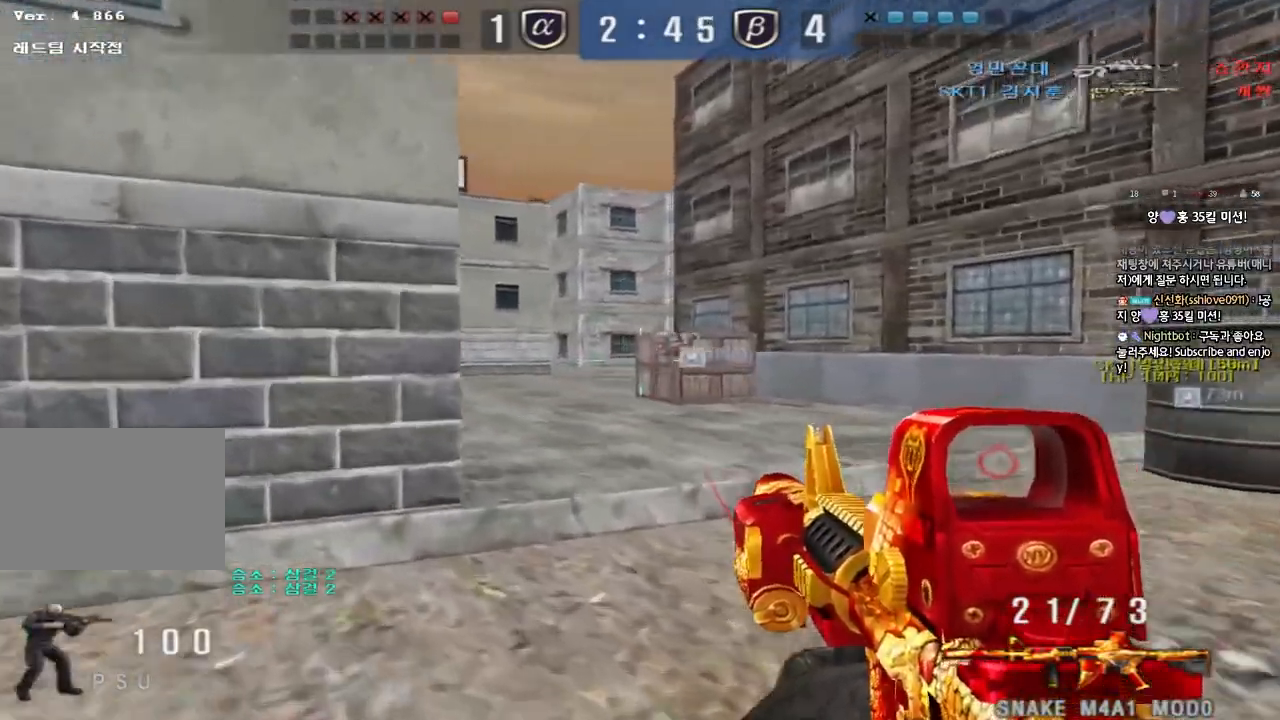
{"keys": ["a", "ctrl", "w"], "events": [[33, "ctrl", "down"], [33, "w", "up"], [50, "a", "up"], [133, "ctrl", "up"], [133, "w", "down"], [150, "d", "down"], [400, "ctrl", "down"], [400, "d", "up"], [400, "w", "up"], [467, "a", "down"], [500, "w", "down"]]}
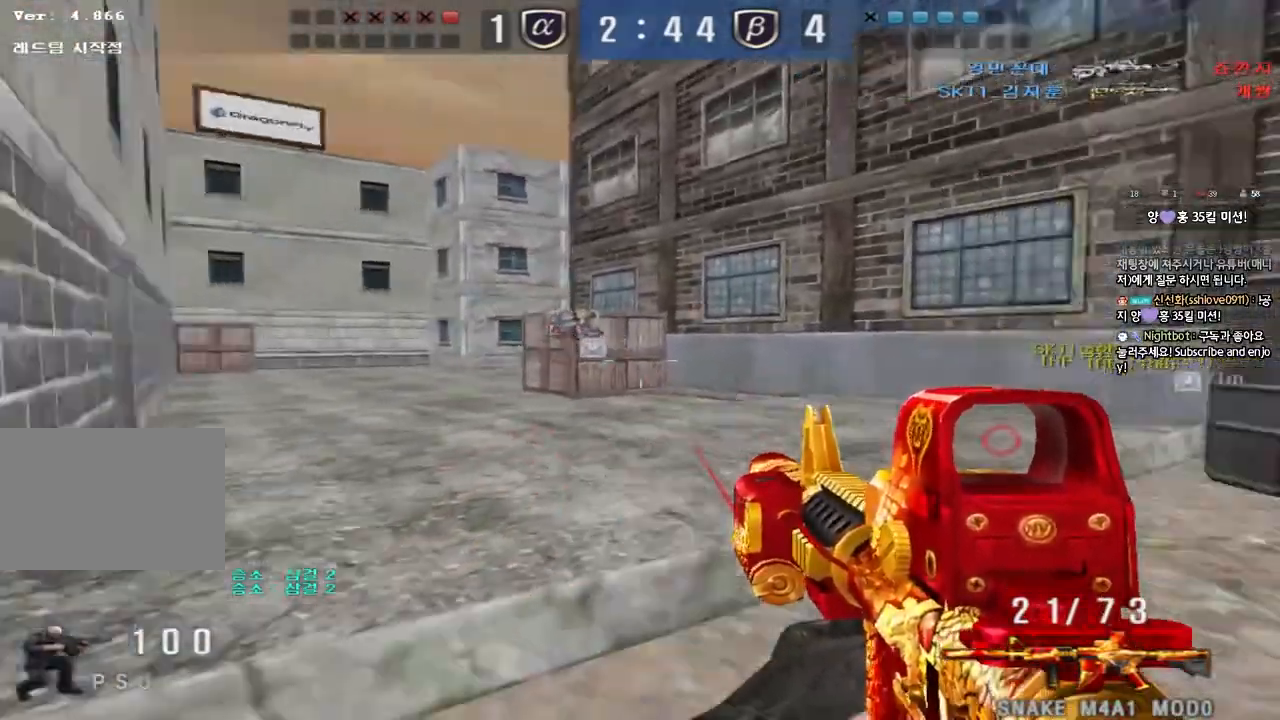
{"keys": ["a", "w"], "events": [[17, "ctrl", "up"]]}
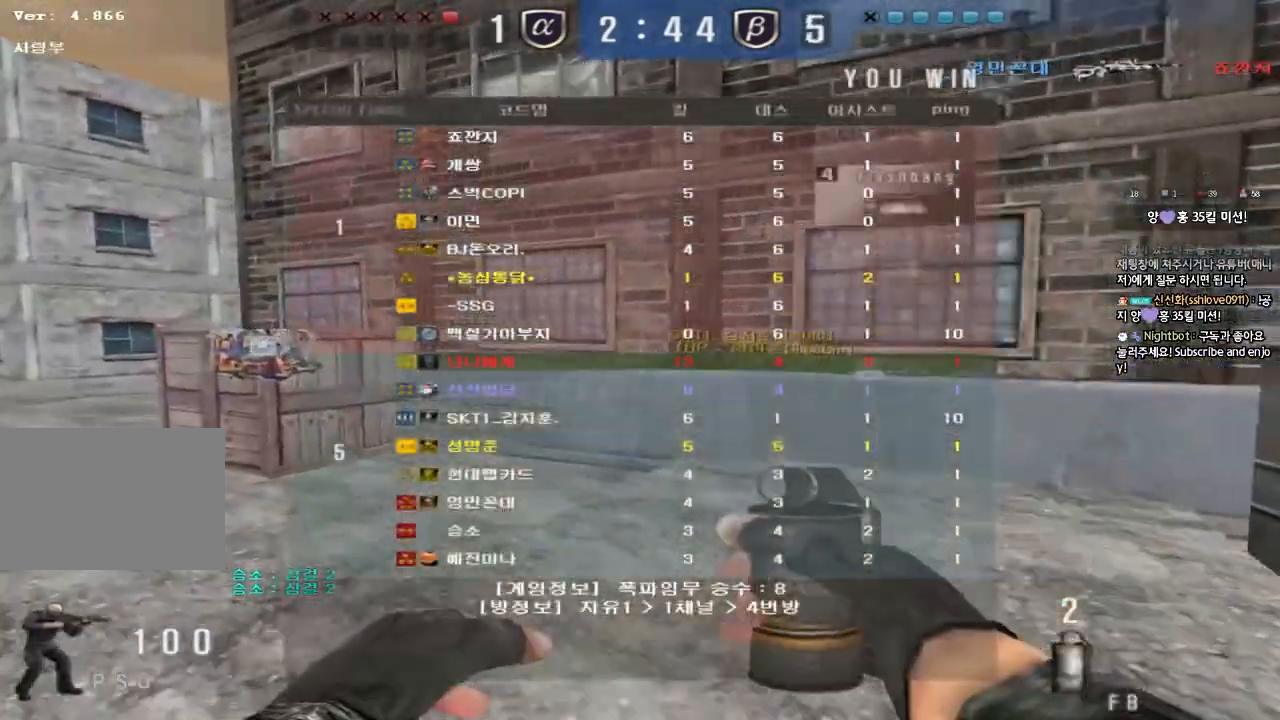
{"keys": ["a", "w"], "events": []}
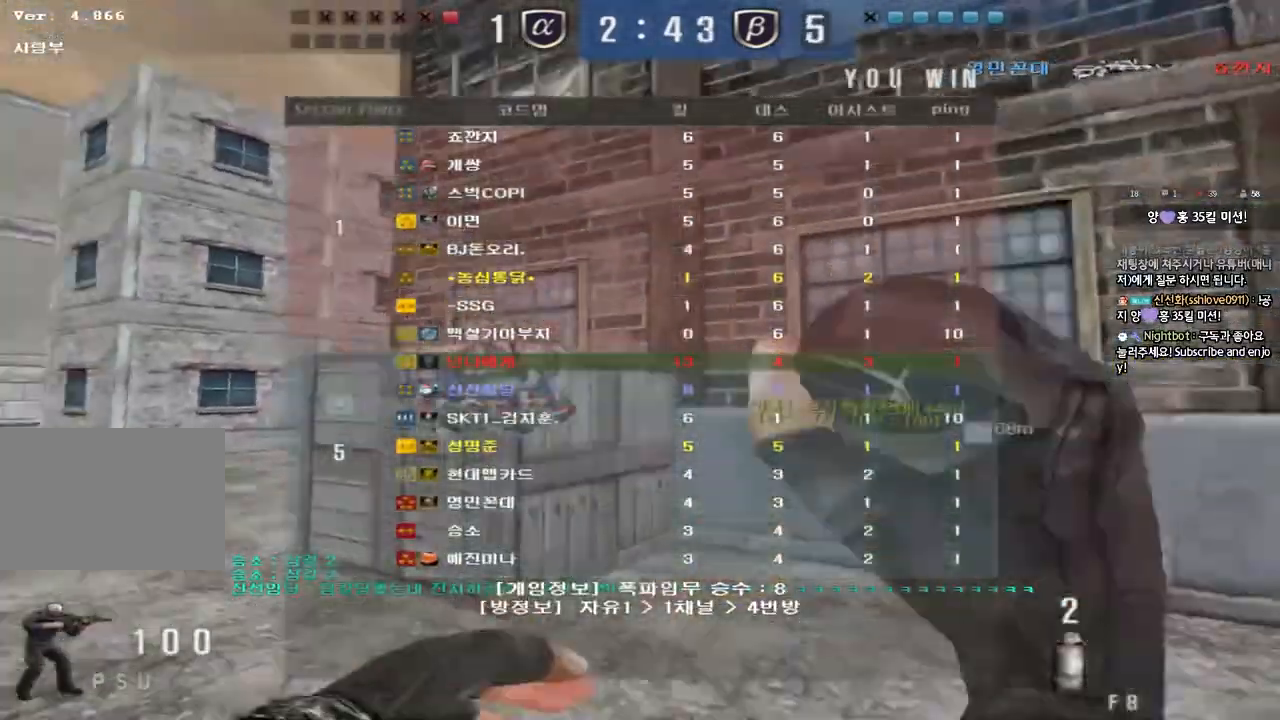
{"keys": ["a", "w"], "events": []}
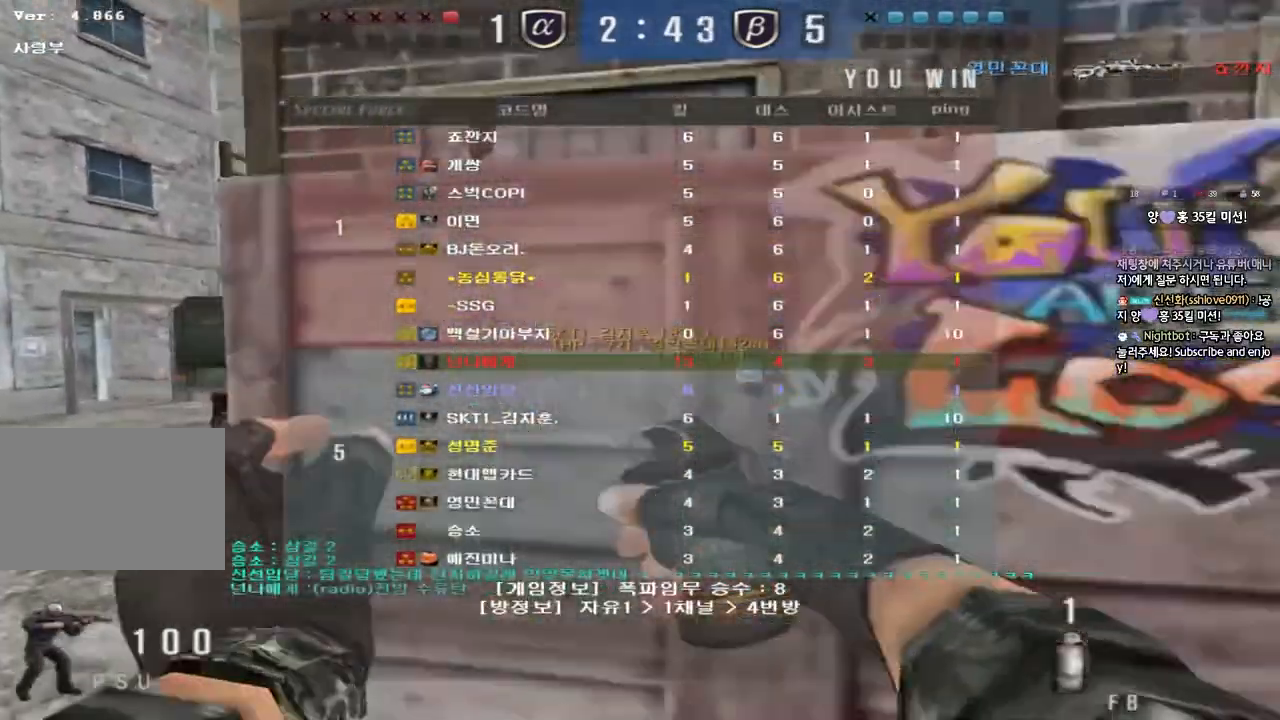
{"keys": ["a", "space", "w"], "events": [[383, "space", "down"]]}
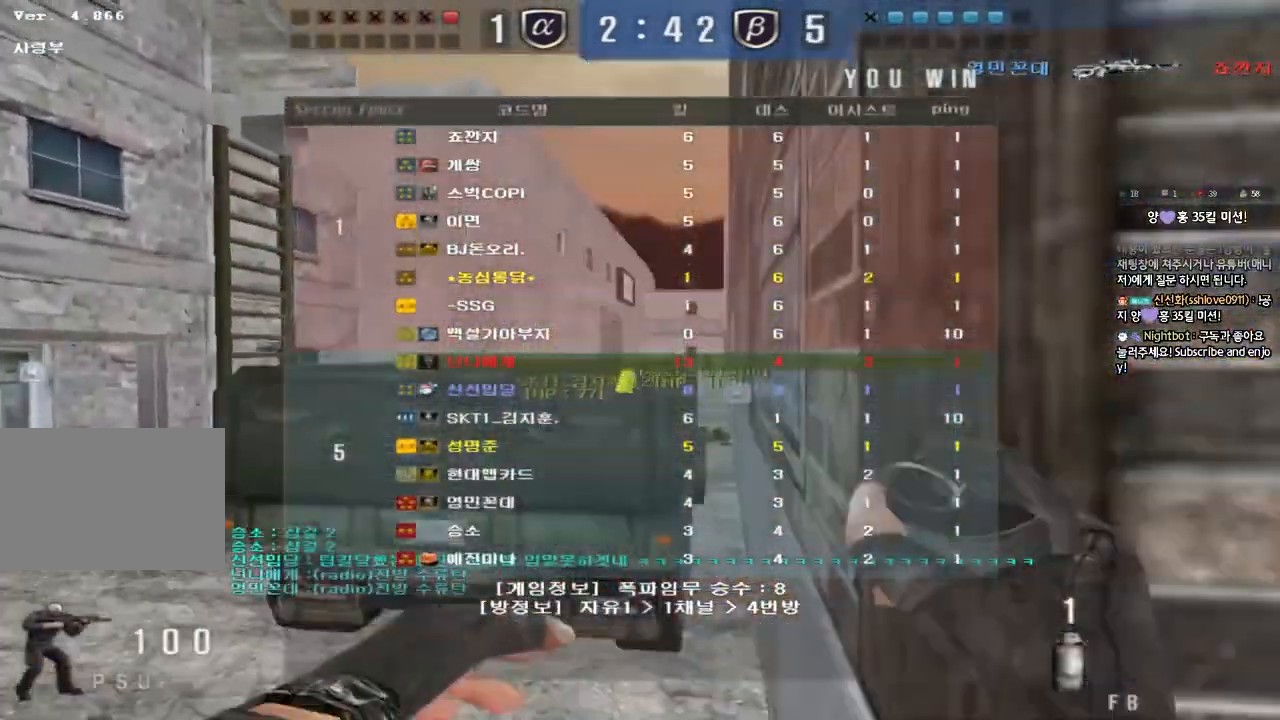
{"keys": ["a", "w"], "events": [[50, "space", "up"]]}
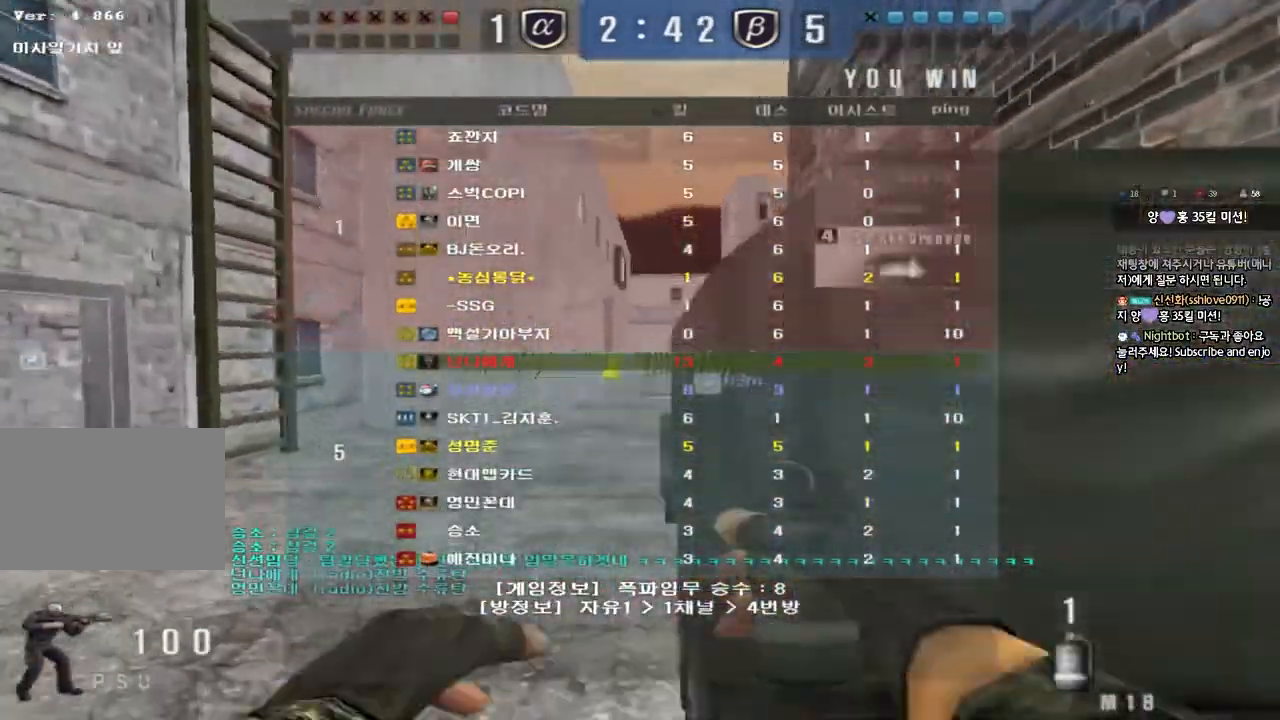
{"keys": ["a", "space", "w"], "events": [[450, "space", "down"]]}
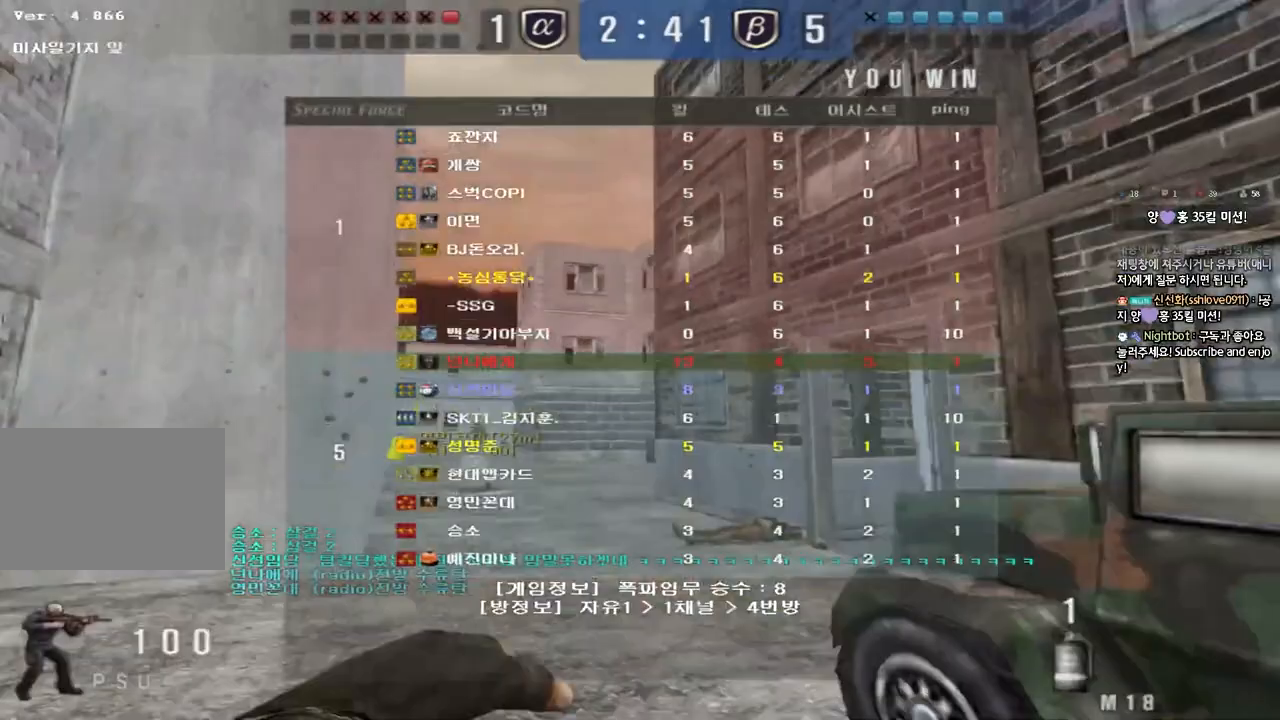
{"keys": ["w"], "events": [[367, "space", "up"], [467, "a", "up"]]}
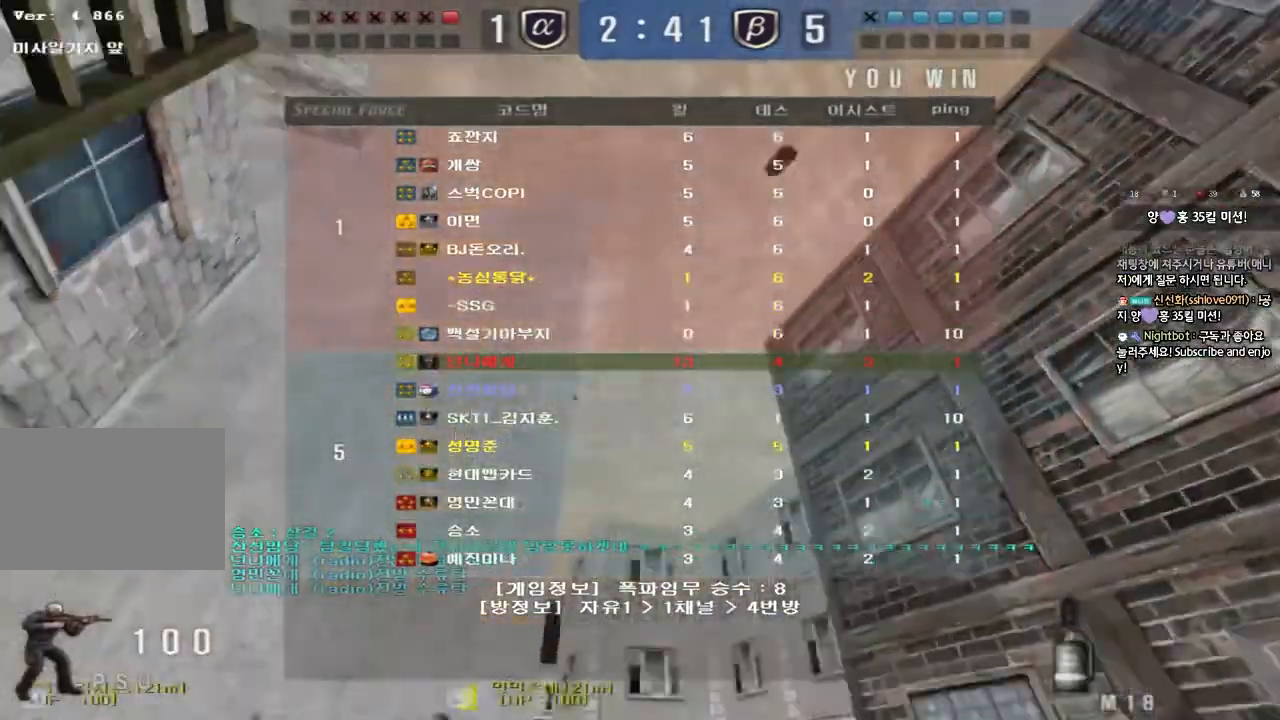
{"keys": ["a", "w"], "events": [[17, "d", "down"], [317, "d", "up"], [333, "a", "down"]]}
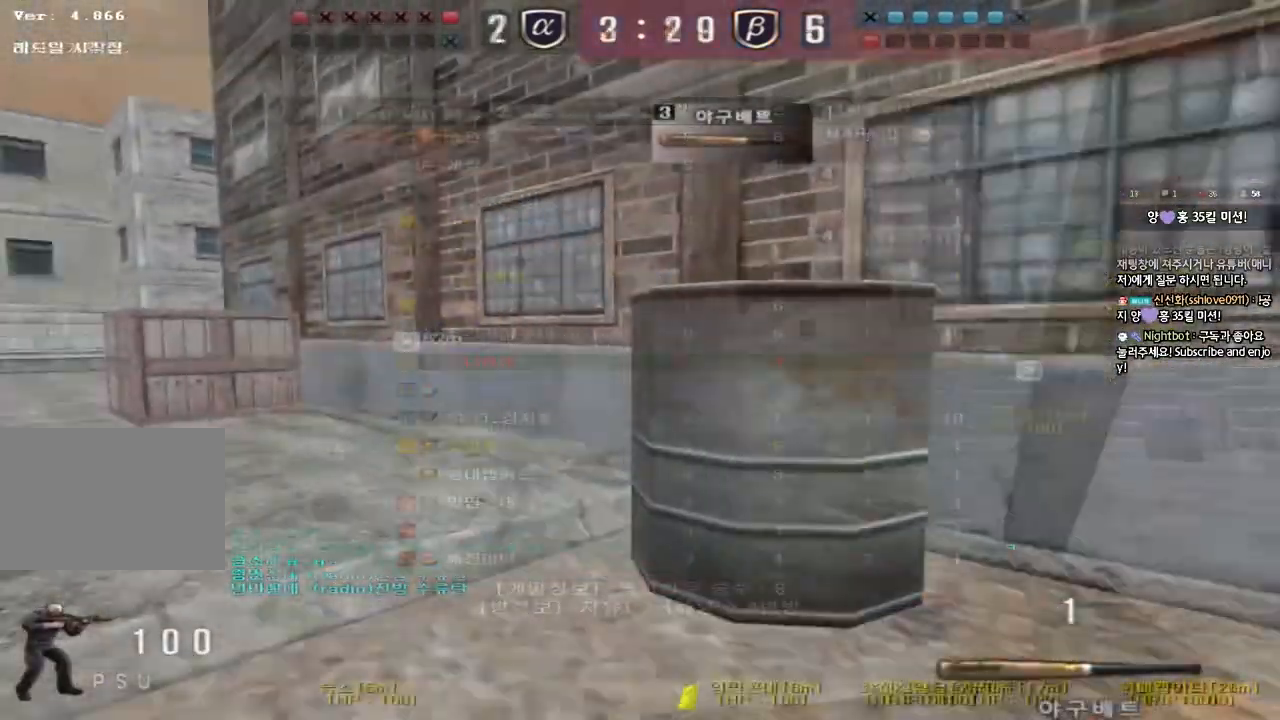
{"keys": ["a", "w"], "events": []}
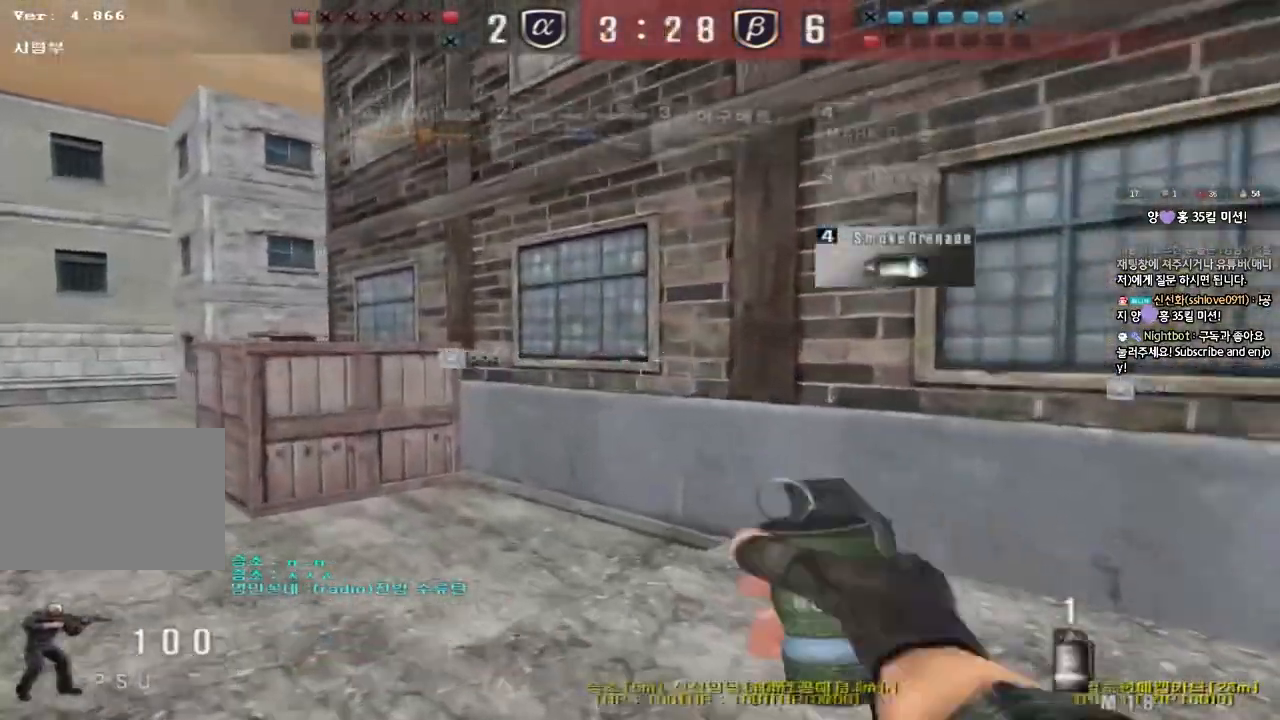
{"keys": ["a", "w"], "events": []}
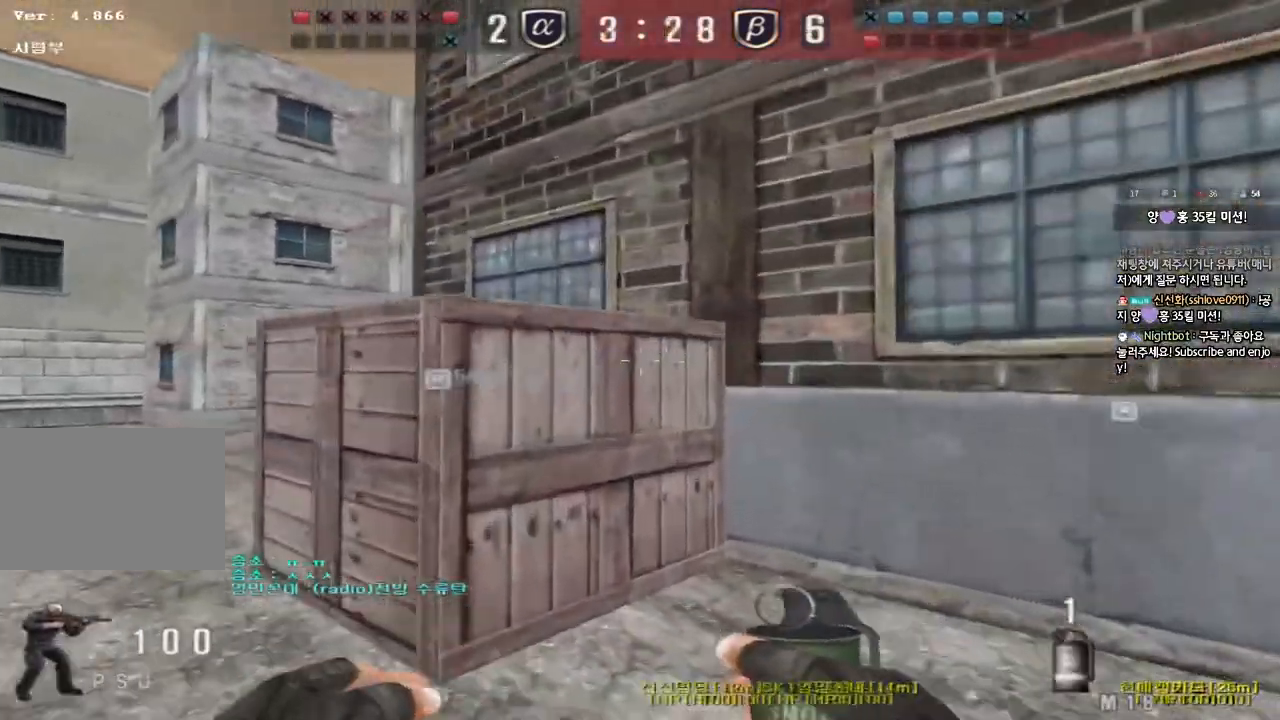
{"keys": ["a", "w"], "events": []}
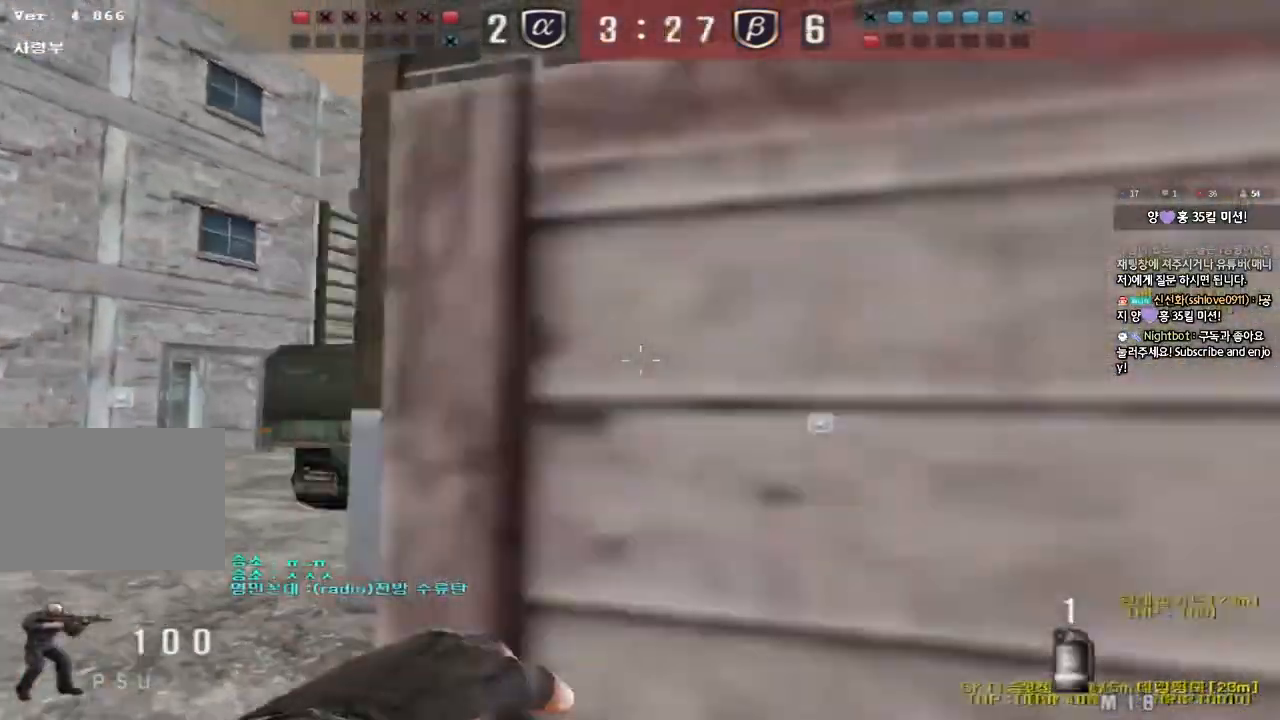
{"keys": ["a", "w"], "events": []}
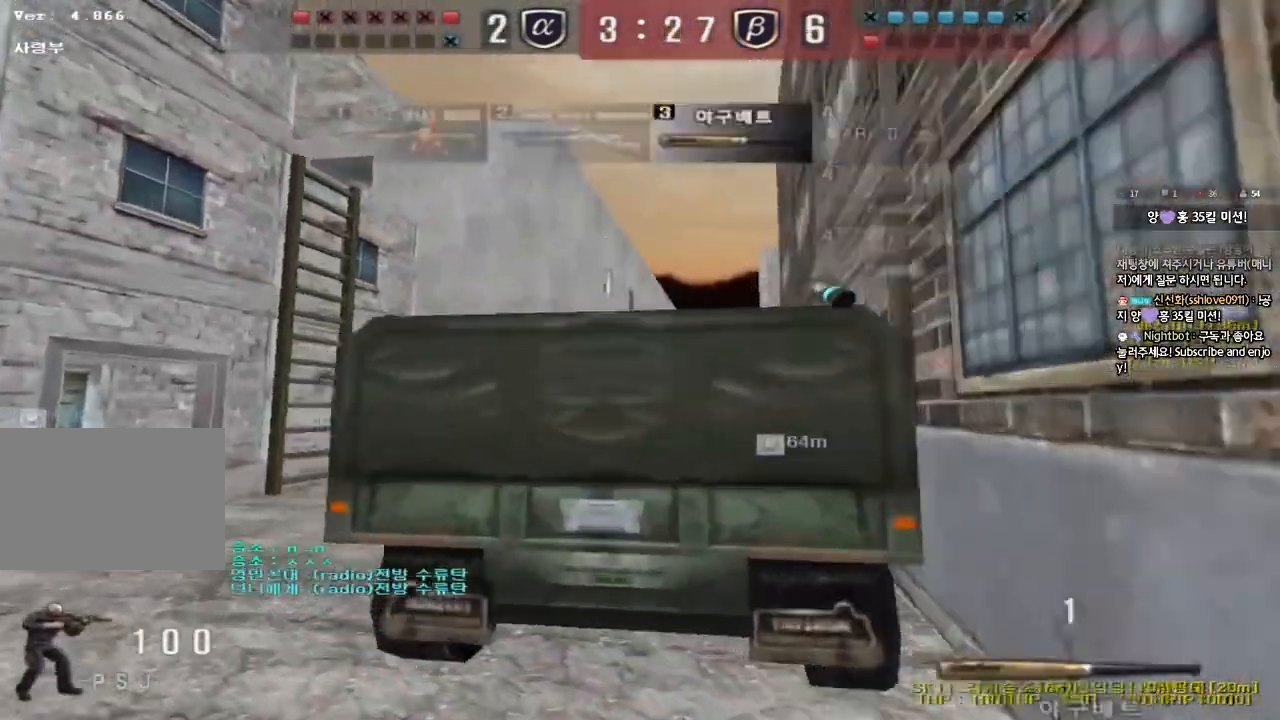
{"keys": ["a", "space", "w"], "events": [[500, "space", "down"]]}
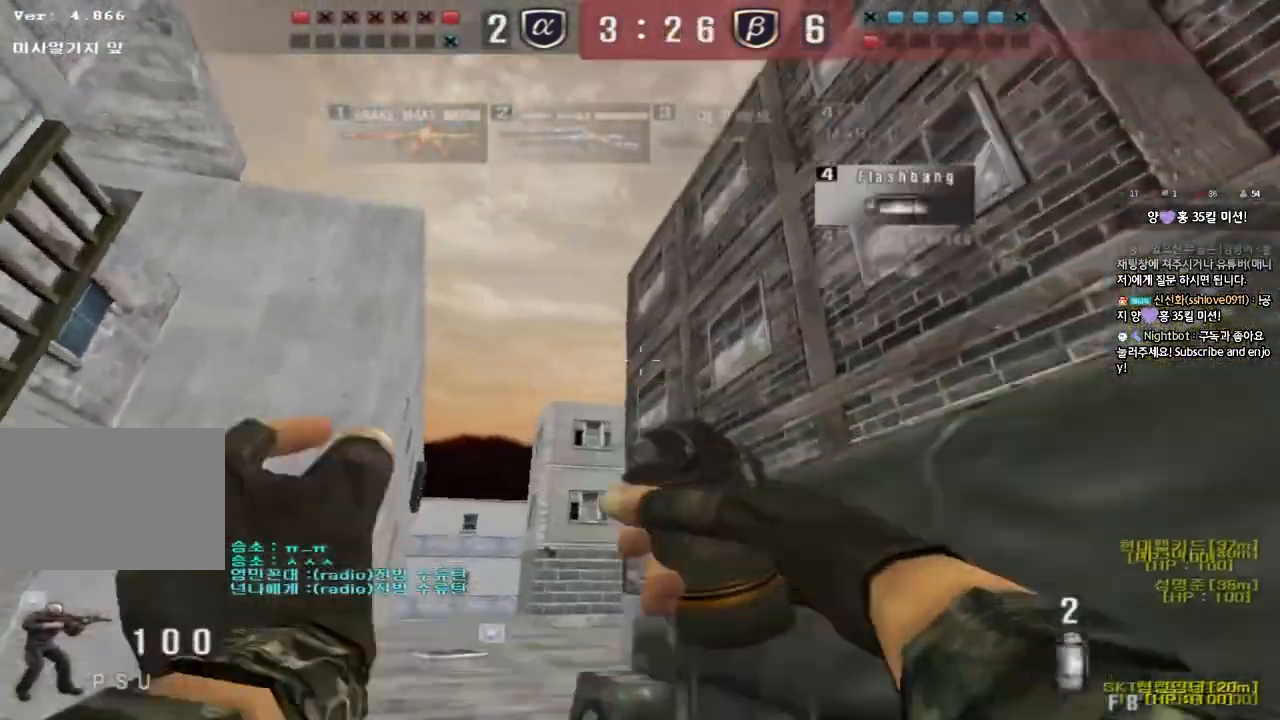
{"keys": ["a", "space", "w"], "events": []}
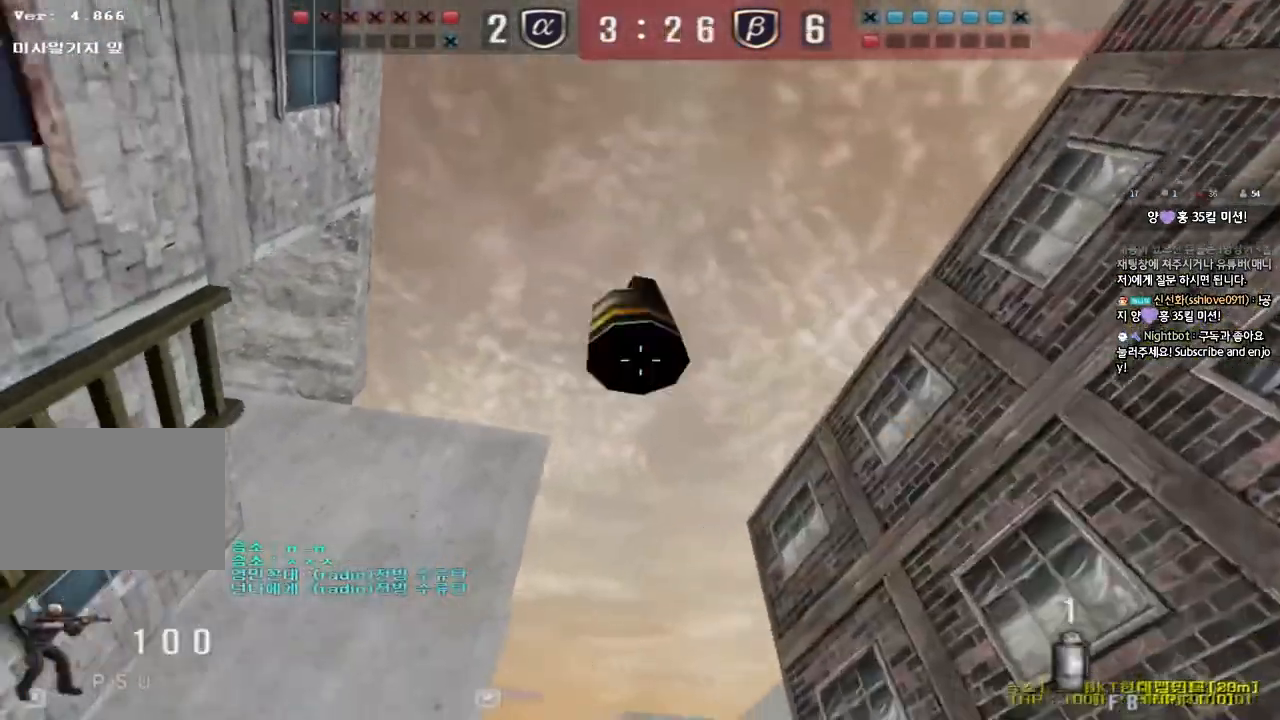
{"keys": ["d", "w"], "events": [[33, "space", "up"], [50, "a", "up"], [83, "d", "down"]]}
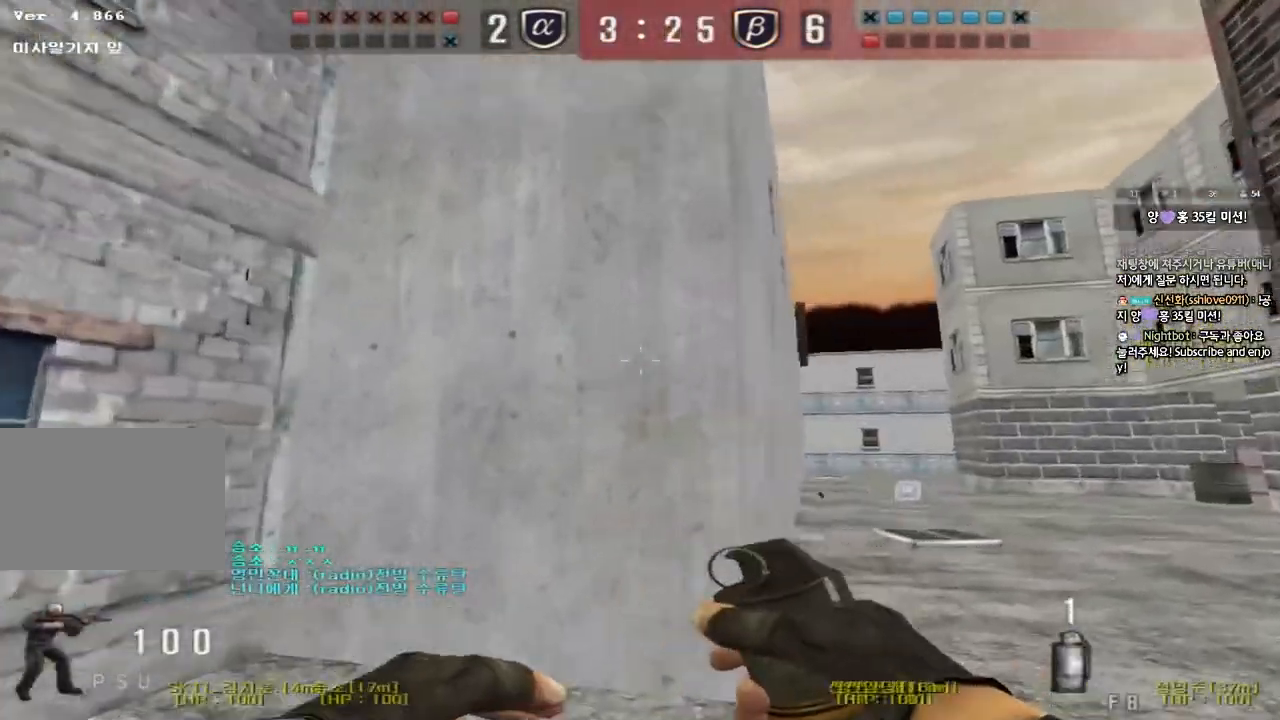
{"keys": ["d", "w"], "events": []}
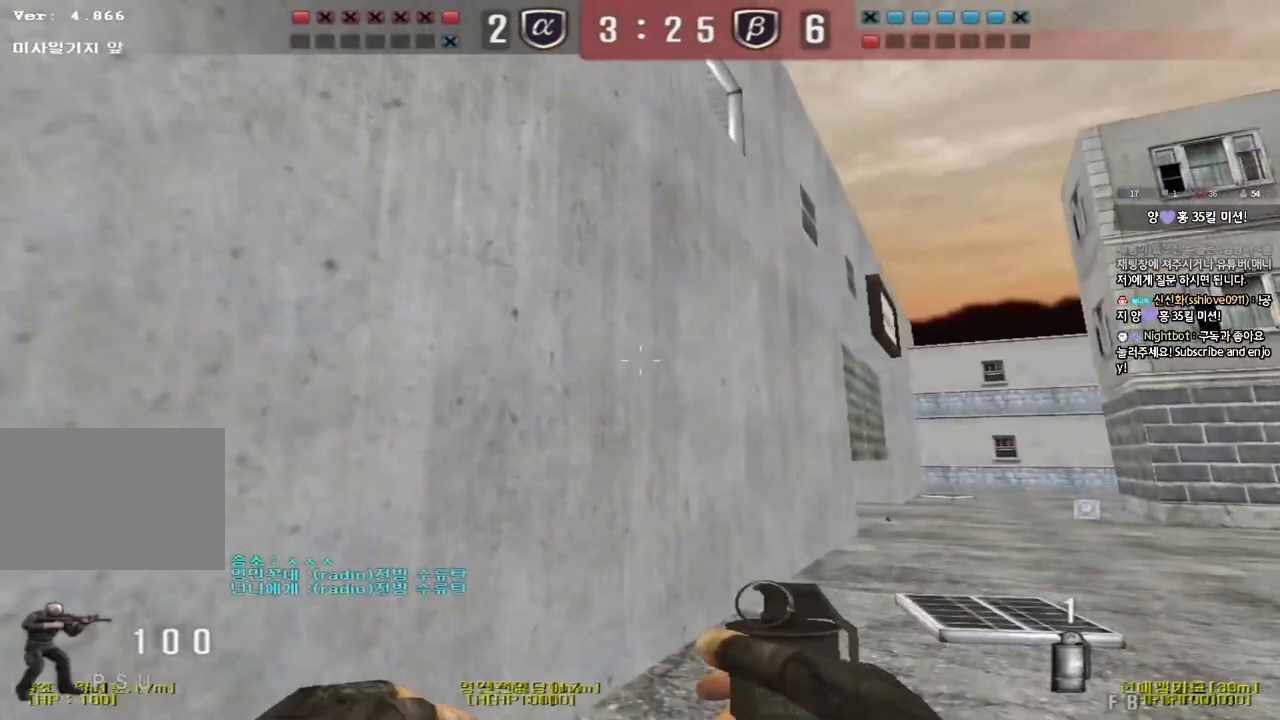
{"keys": ["d", "w"], "events": []}
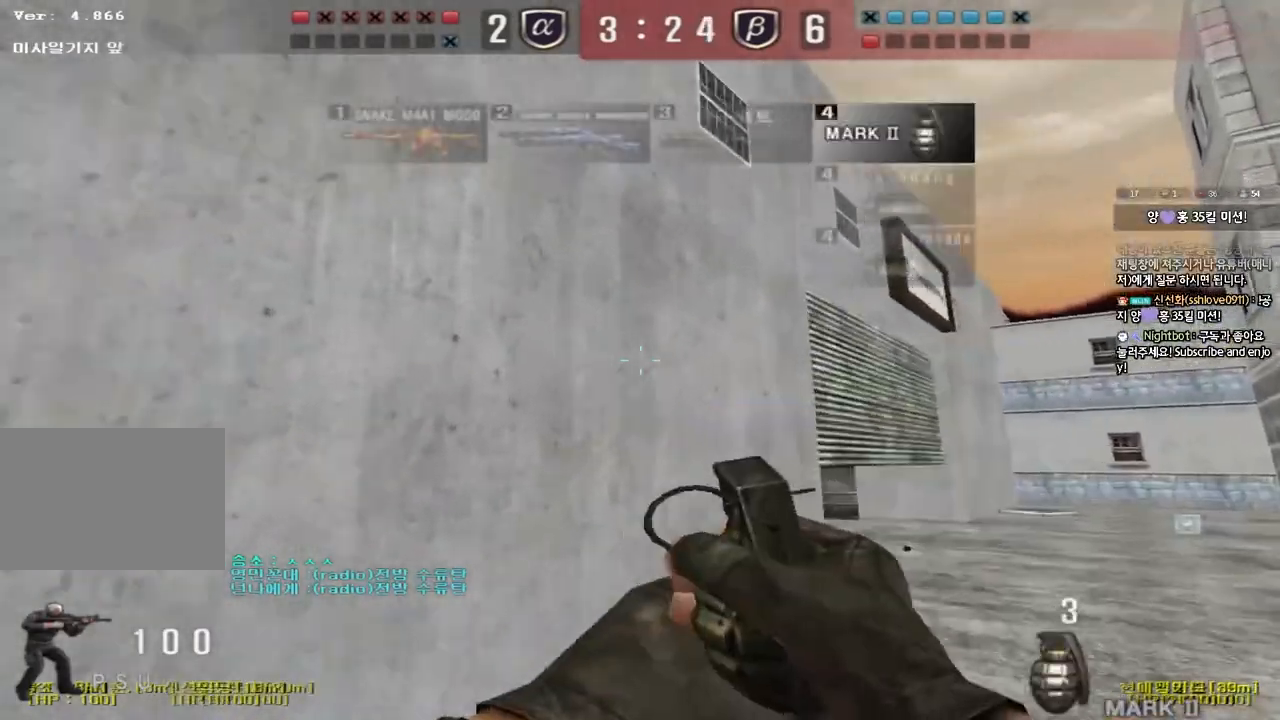
{"keys": ["d", "w"], "events": []}
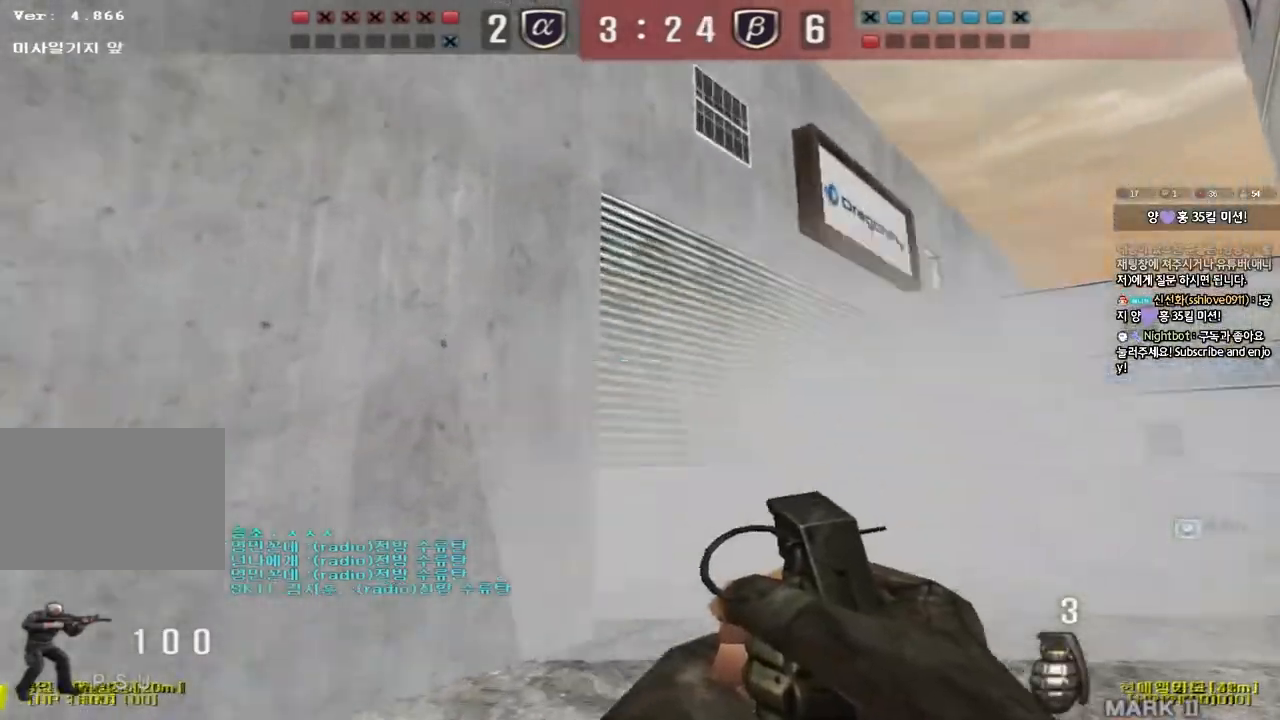
{"keys": ["shift", "space"], "events": [[367, "shift", "down"], [400, "d", "up"], [400, "w", "up"], [433, "space", "down"]]}
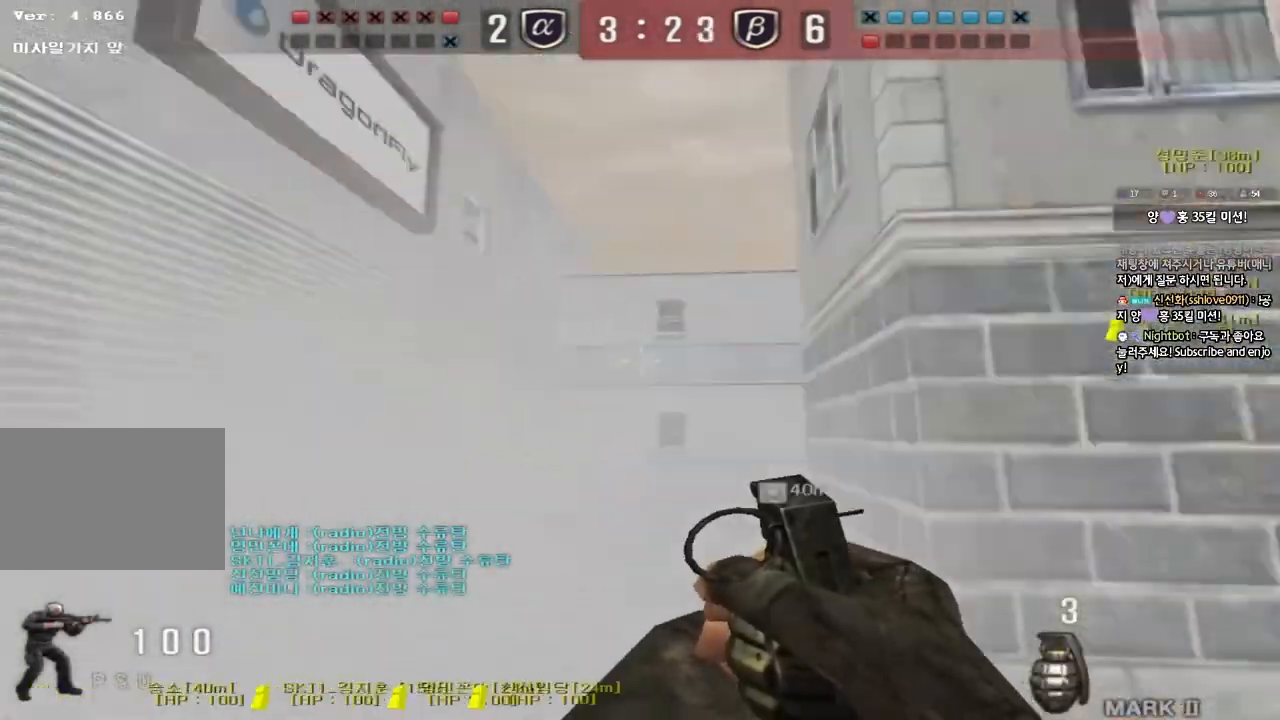
{"keys": [], "events": [[17, "shift", "up"], [17, "space", "up"]]}
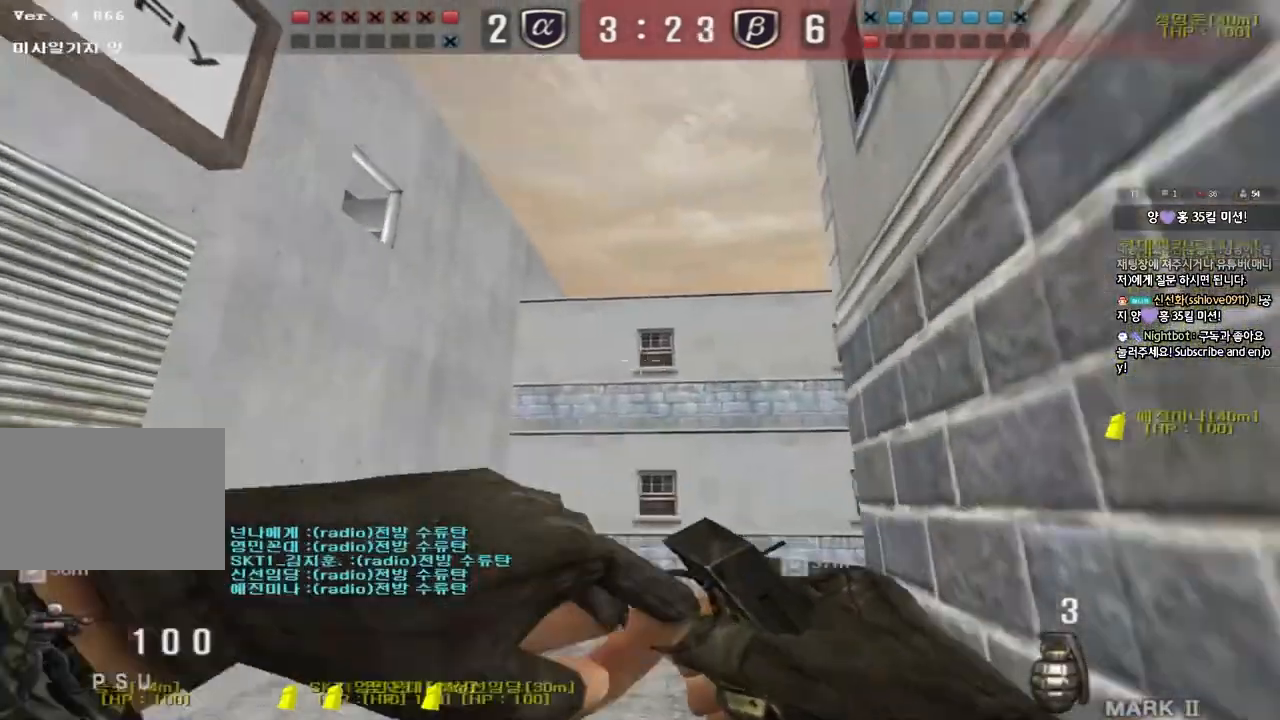
{"keys": [], "events": [[50, "w", "down"], [83, "d", "down"], [300, "space", "down"], [367, "d", "up"], [367, "w", "up"], [433, "space", "up"]]}
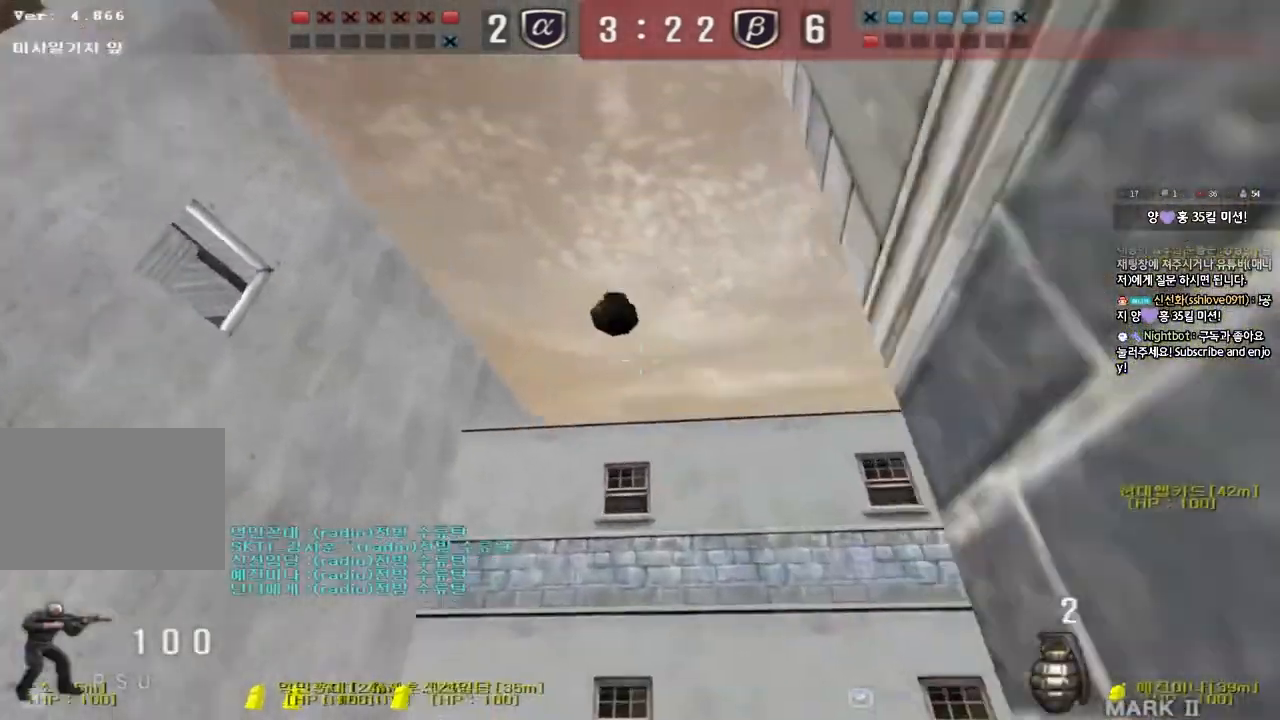
{"keys": ["w"], "events": [[400, "w", "down"]]}
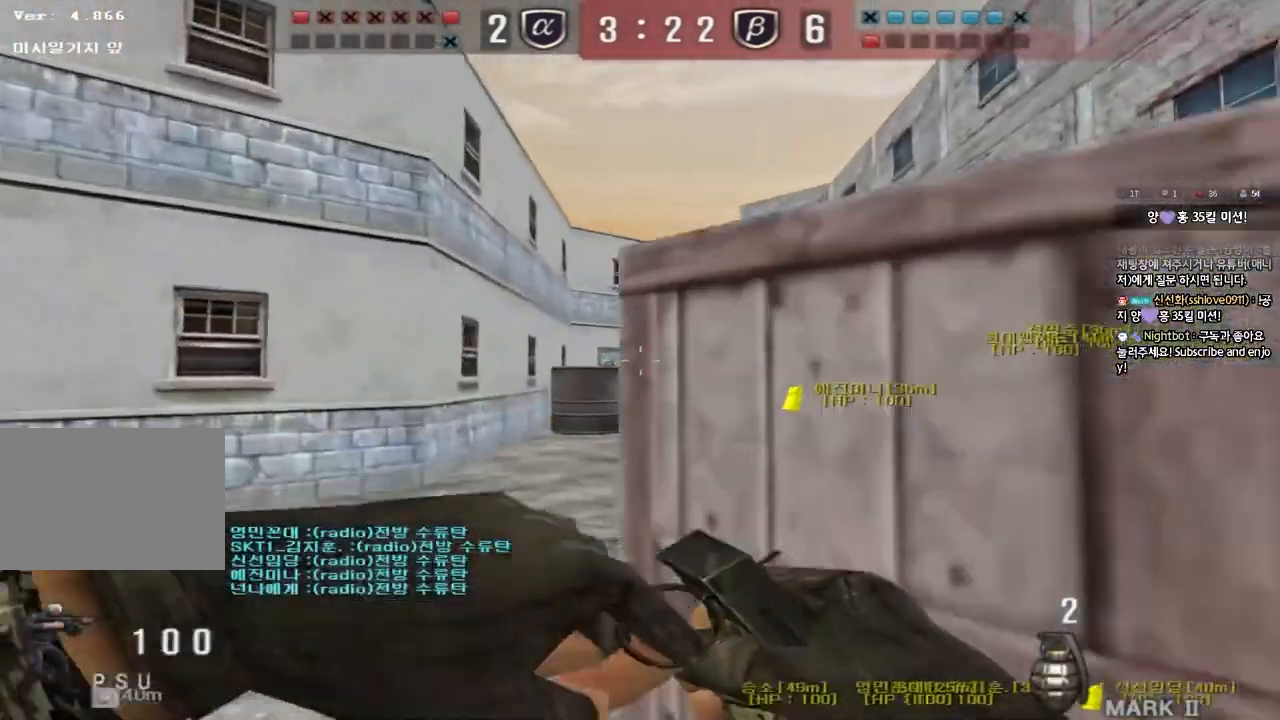
{"keys": ["a", "w"], "events": [[400, "a", "down"]]}
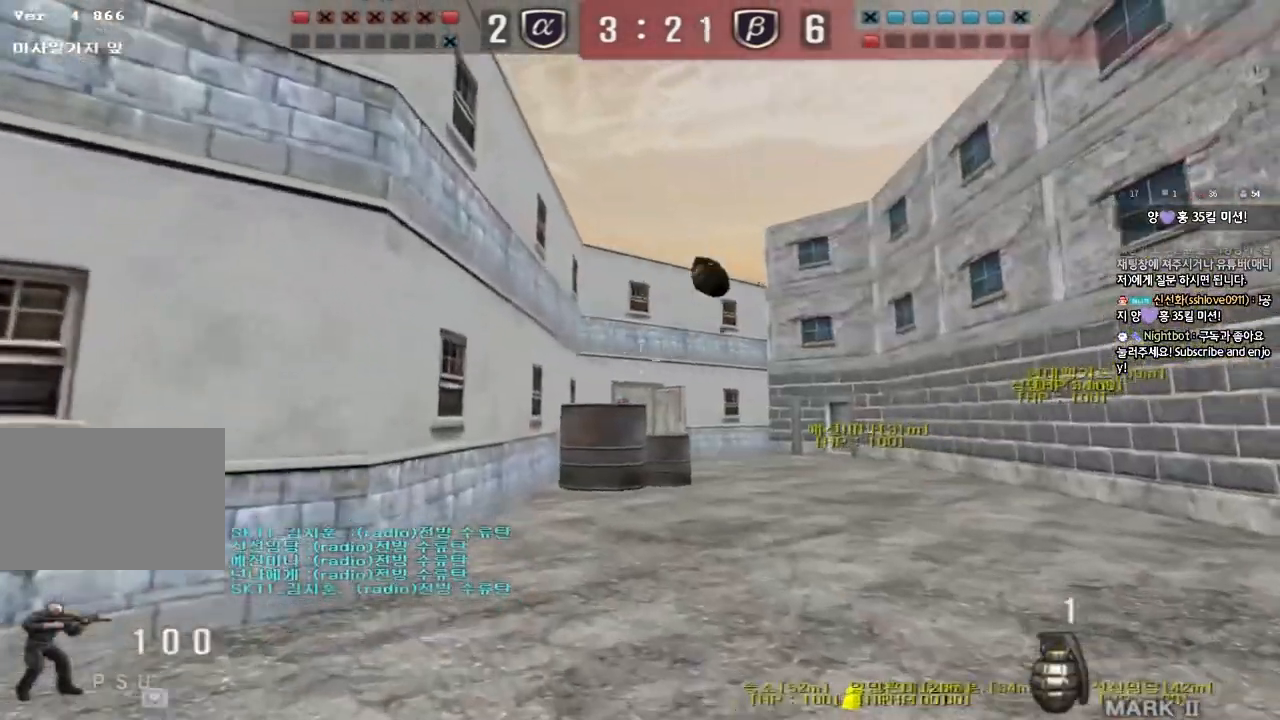
{"keys": ["d", "w"], "events": [[150, "a", "up"], [217, "d", "down"], [300, "tab", "down"], [450, "tab", "up"]]}
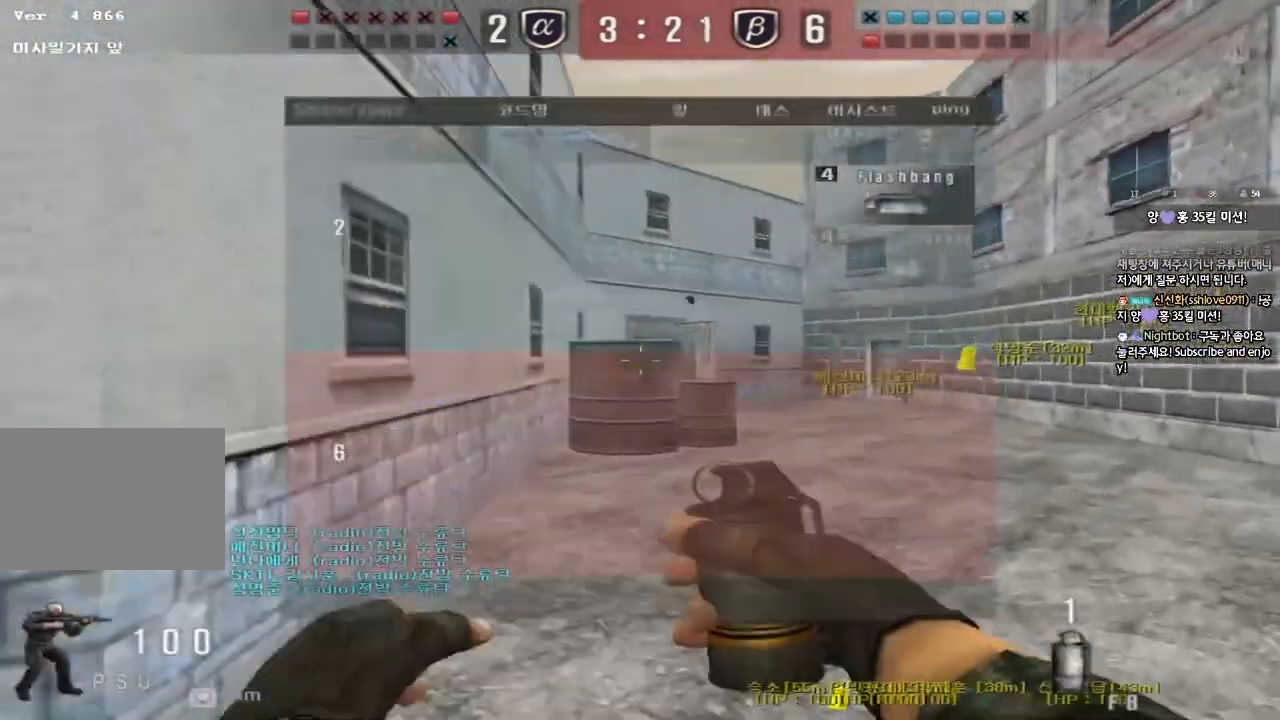
{"keys": ["a", "w"], "events": [[417, "d", "up"], [433, "a", "down"]]}
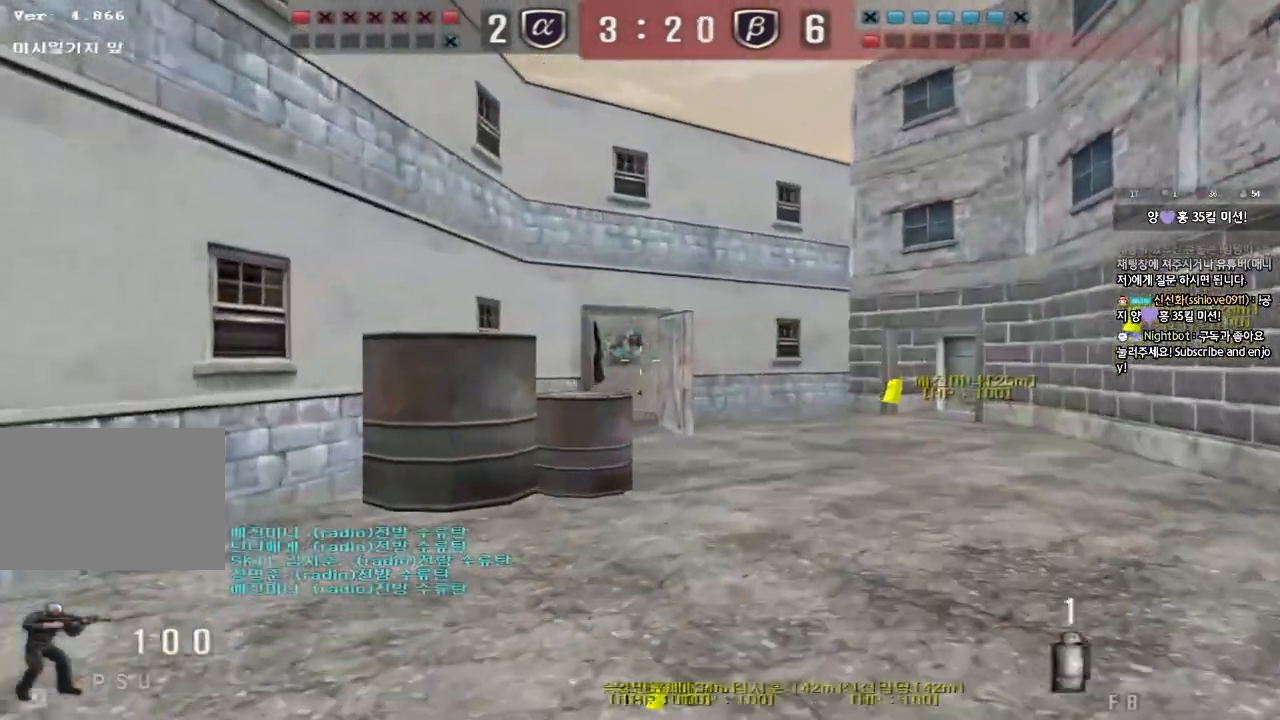
{"keys": ["d", "w"], "events": [[233, "a", "up"], [283, "d", "down"]]}